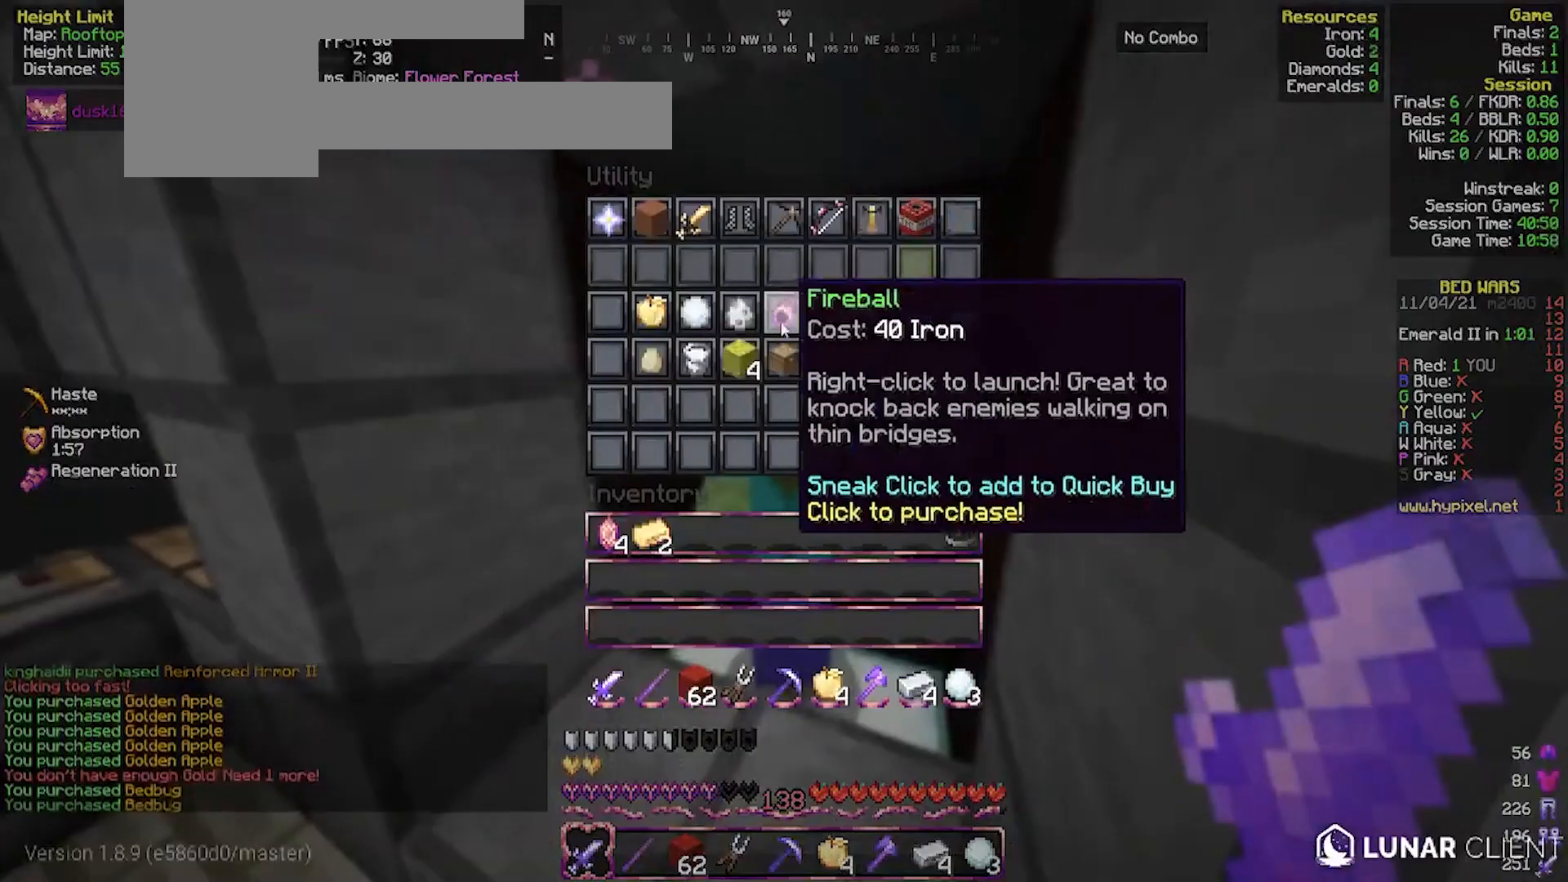
Gameplay with keyboard and mouse; each line is a JSON object with the keys and mouse buttons held at the frame after it. "events" lists presses ("down") and releases ("up") of "a", "d", "s", "w", "mouse_left" and "mouse_right" between this image and that frame as [ms after this image, input, new state], when the widget could be followed in between. "mouse_left", "mouse_right" = the "left", "right" buttons of the "mouse" list. No other keys are recorded. Fast repeated clicks can show as one long hold. Mouse movement is not recorded.
{"keys": [], "mouse": [], "events": []}
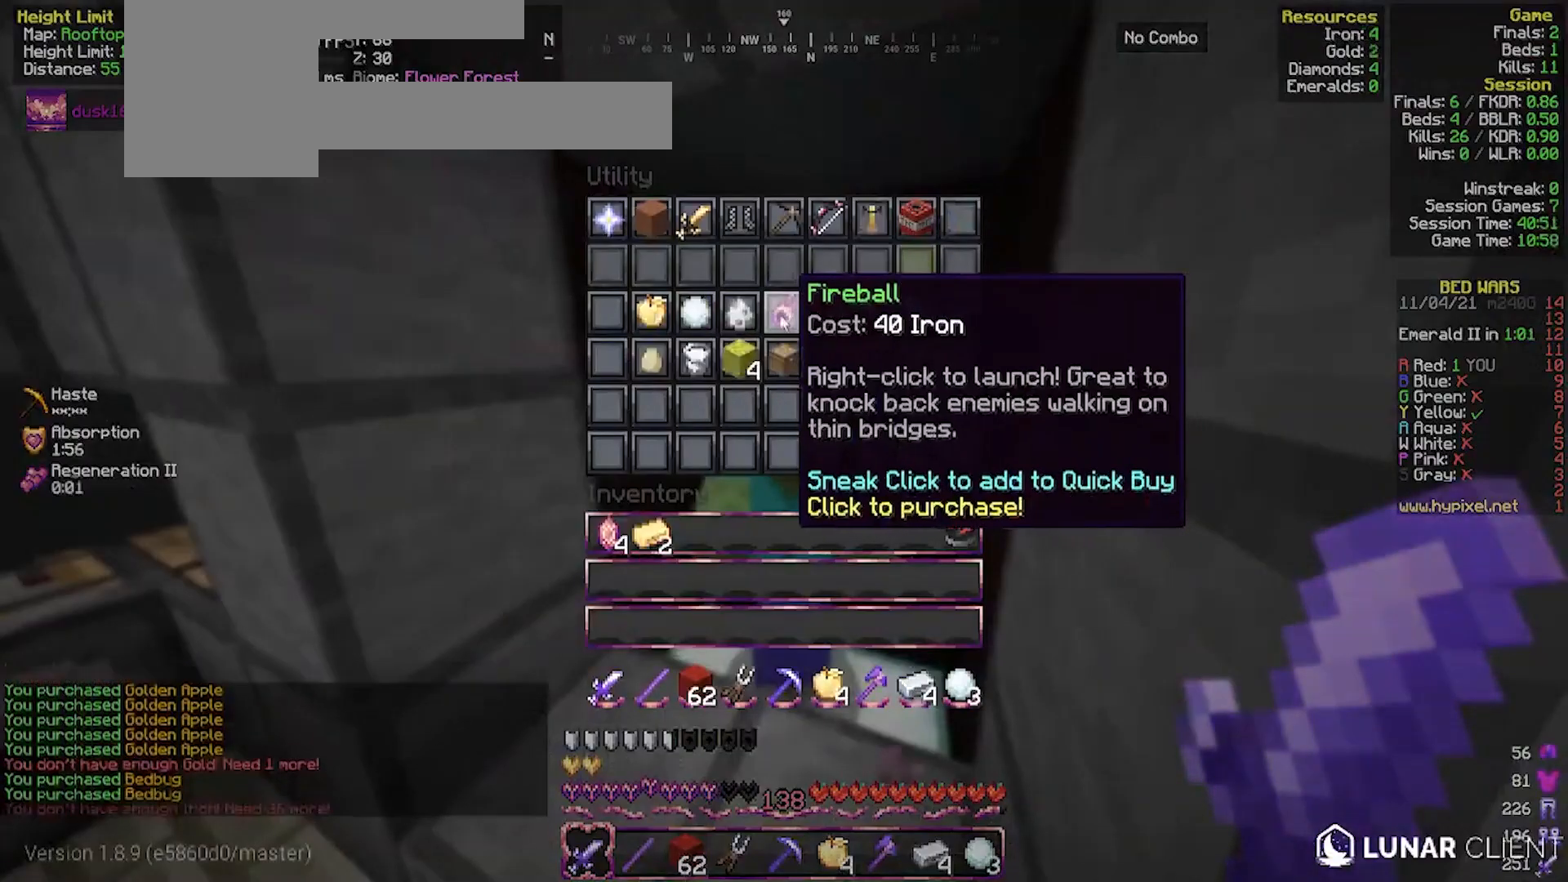
{"keys": ["d", "w"], "mouse": [], "events": [[333, "d", "down"], [433, "w", "down"]]}
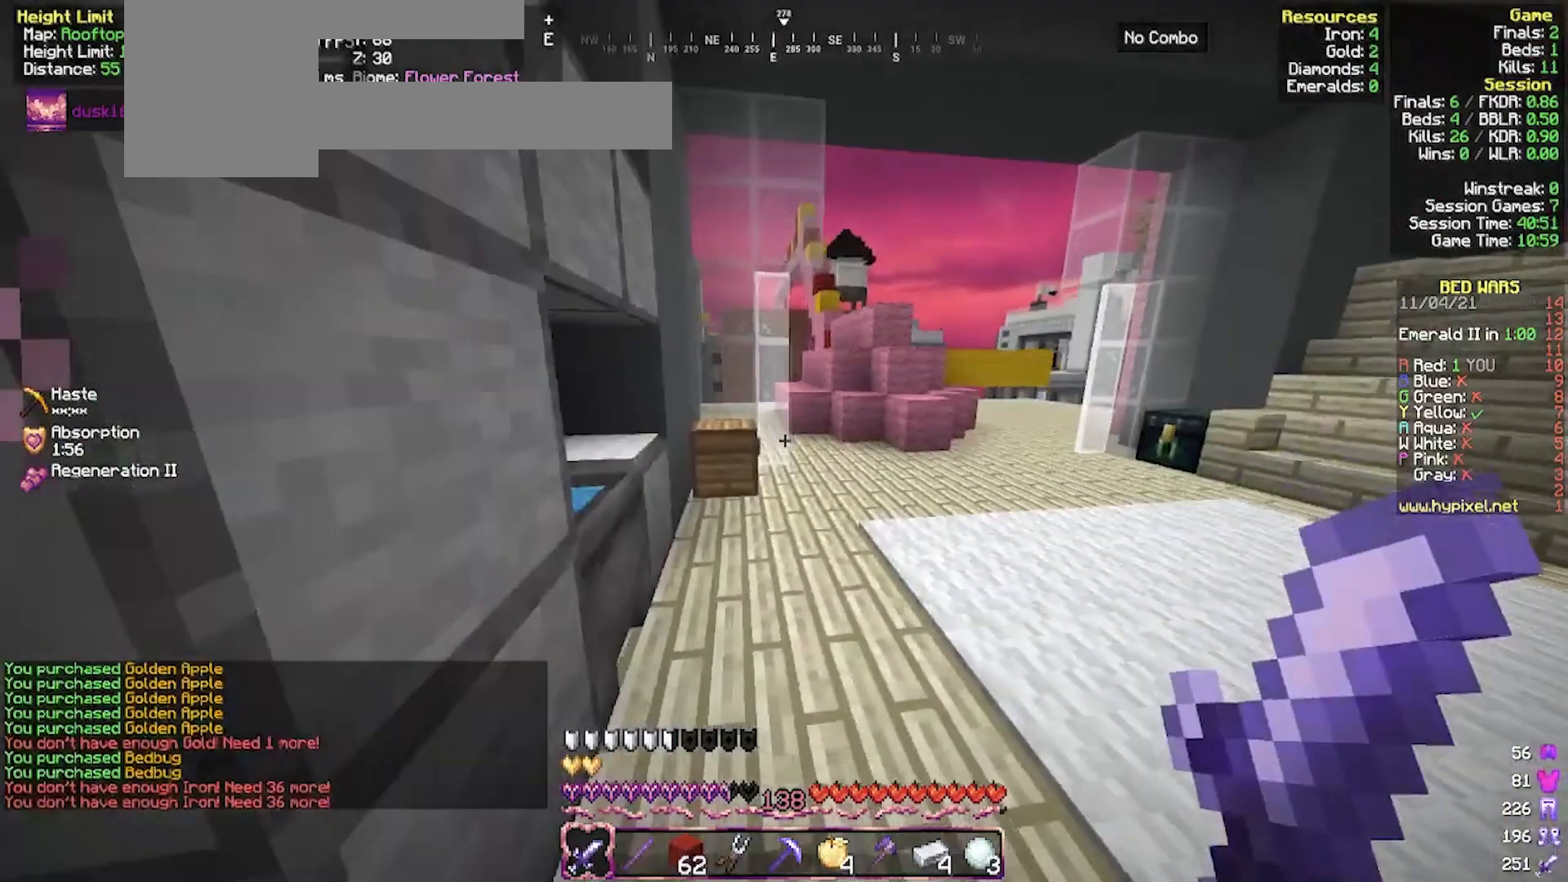
{"keys": ["d", "w"], "mouse": [], "events": [[200, "w", "up"], [333, "w", "down"]]}
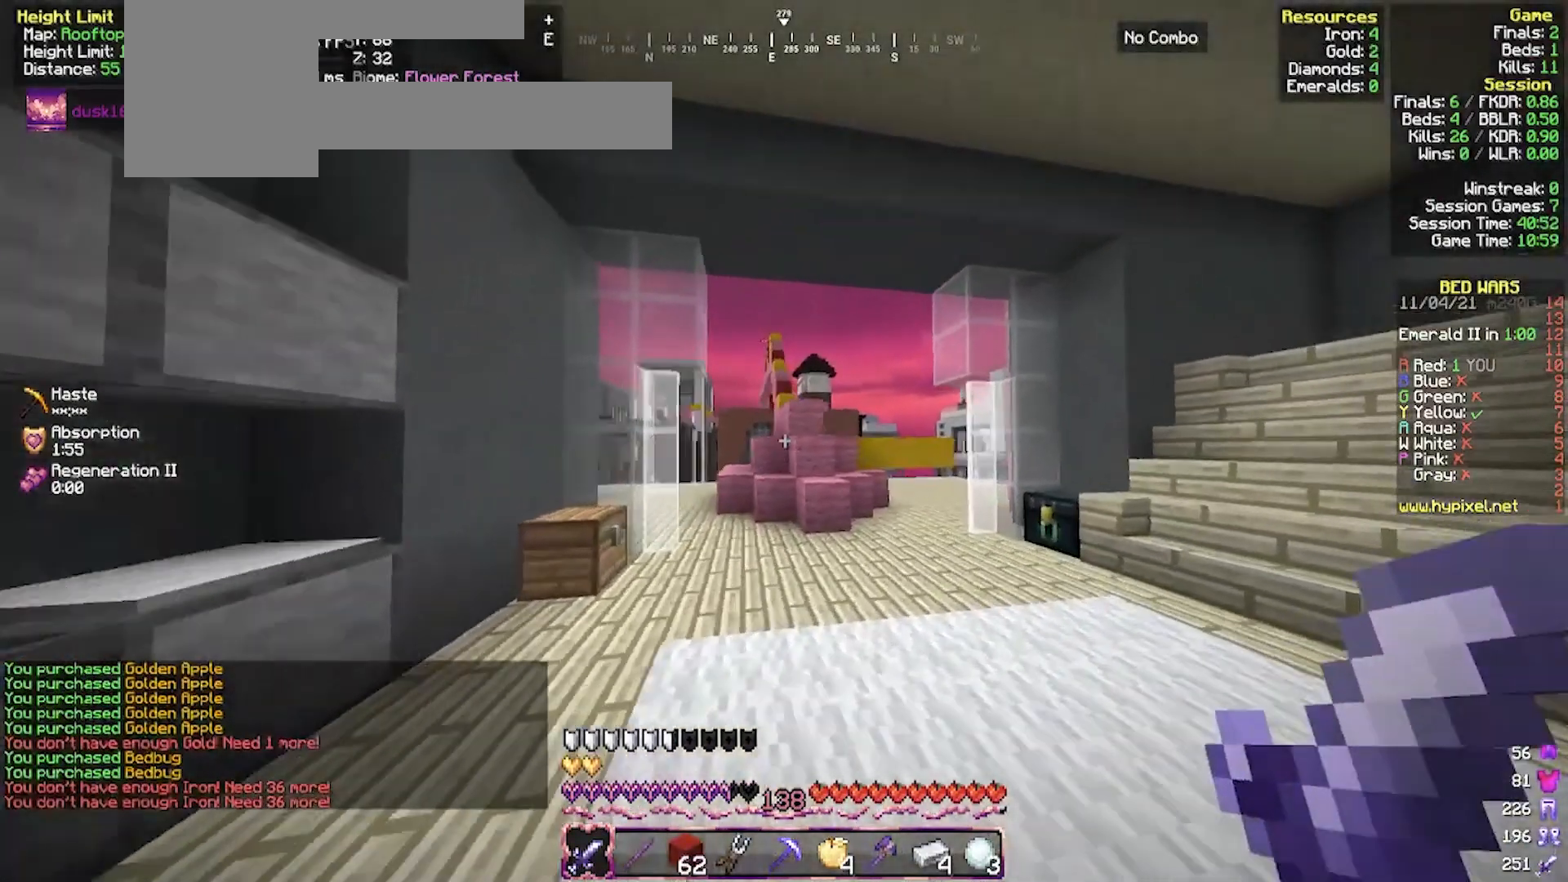
{"keys": ["w"], "mouse": [], "events": [[333, "w", "up"], [367, "w", "down"], [467, "d", "up"]]}
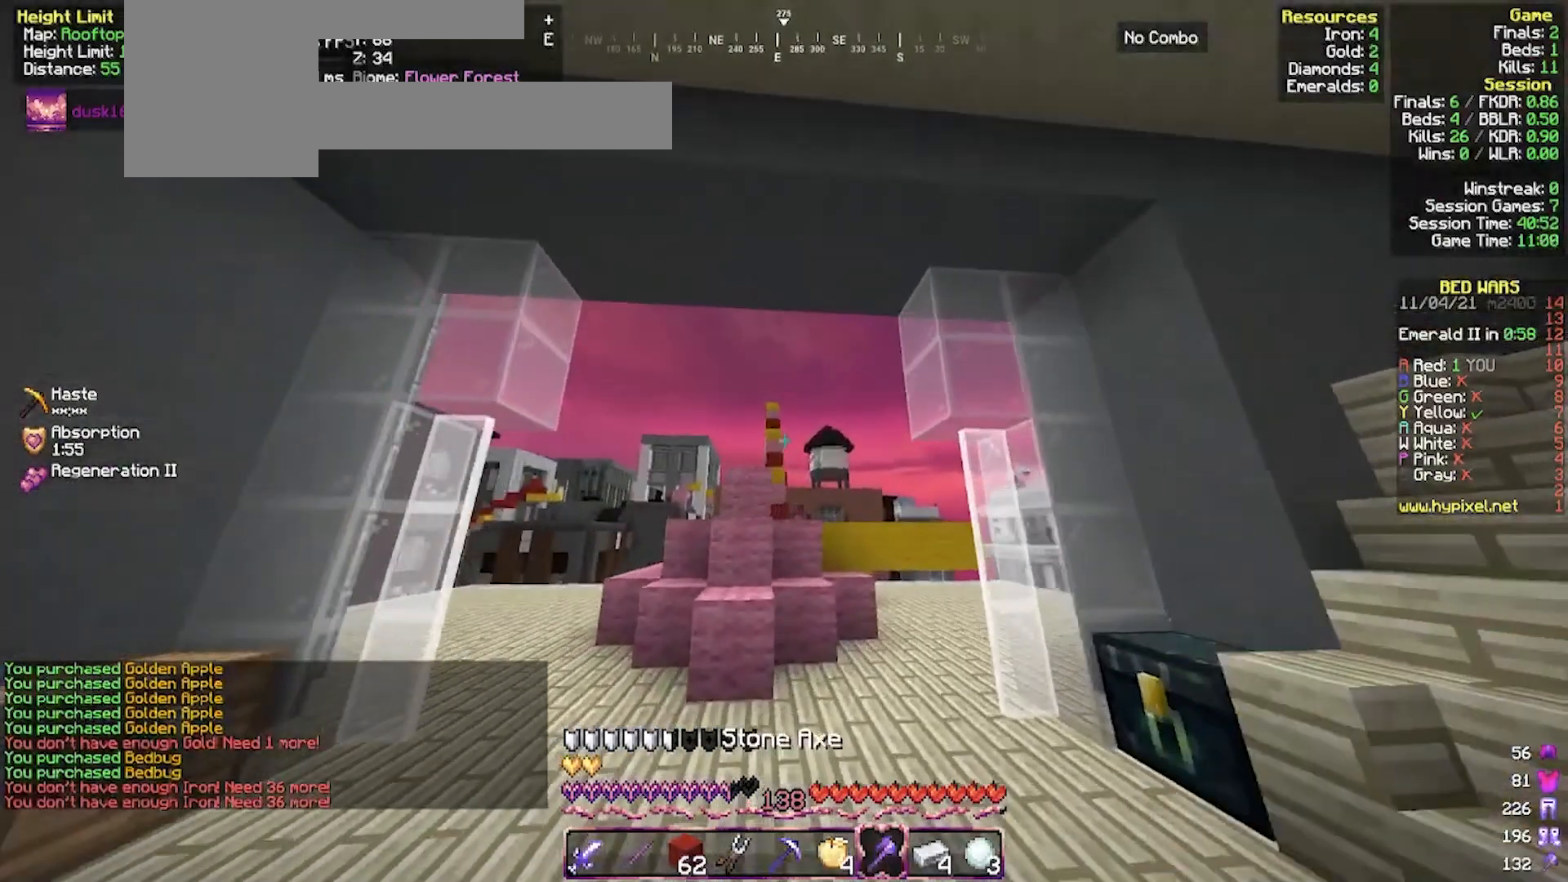
{"keys": ["w"], "mouse": [], "events": [[267, "a", "down"], [433, "a", "up"]]}
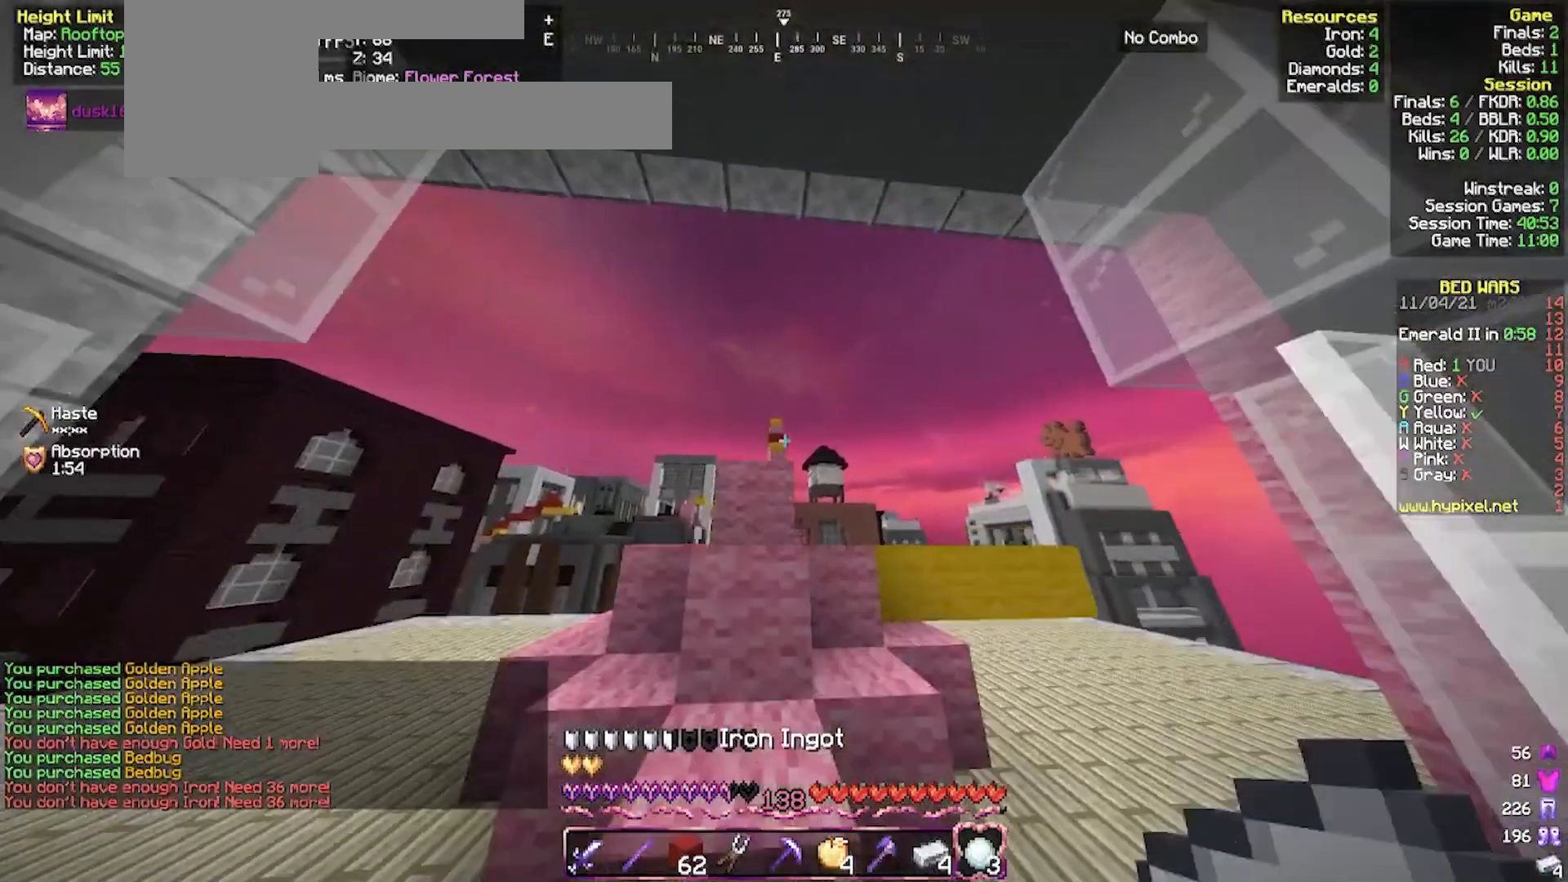
{"keys": ["w"], "mouse": [], "events": [[200, "a", "down"], [300, "a", "up"]]}
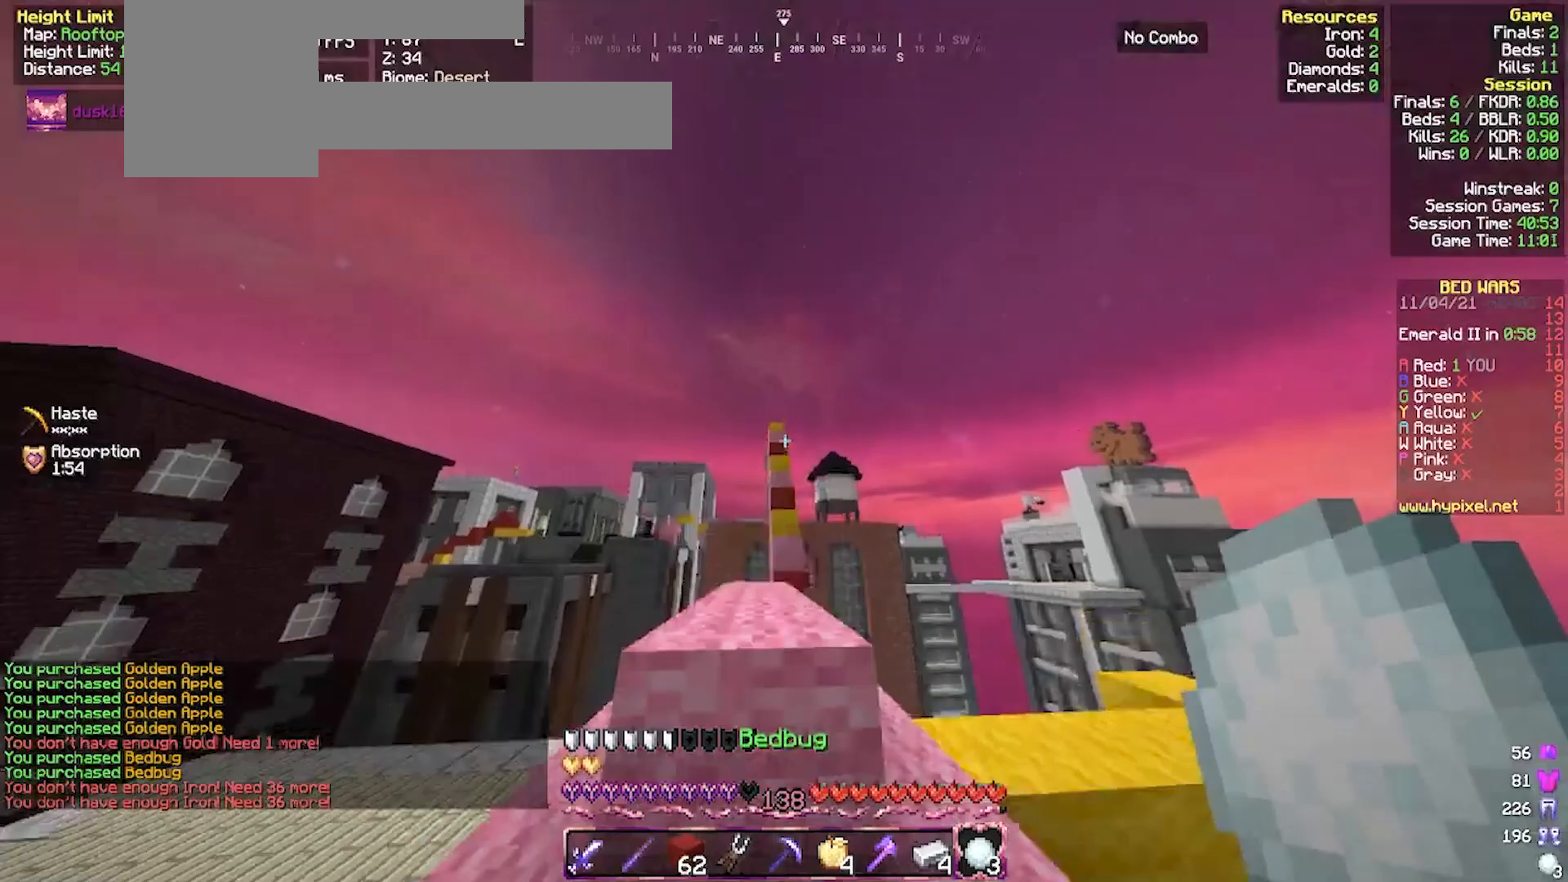
{"keys": ["w"], "mouse": [], "events": []}
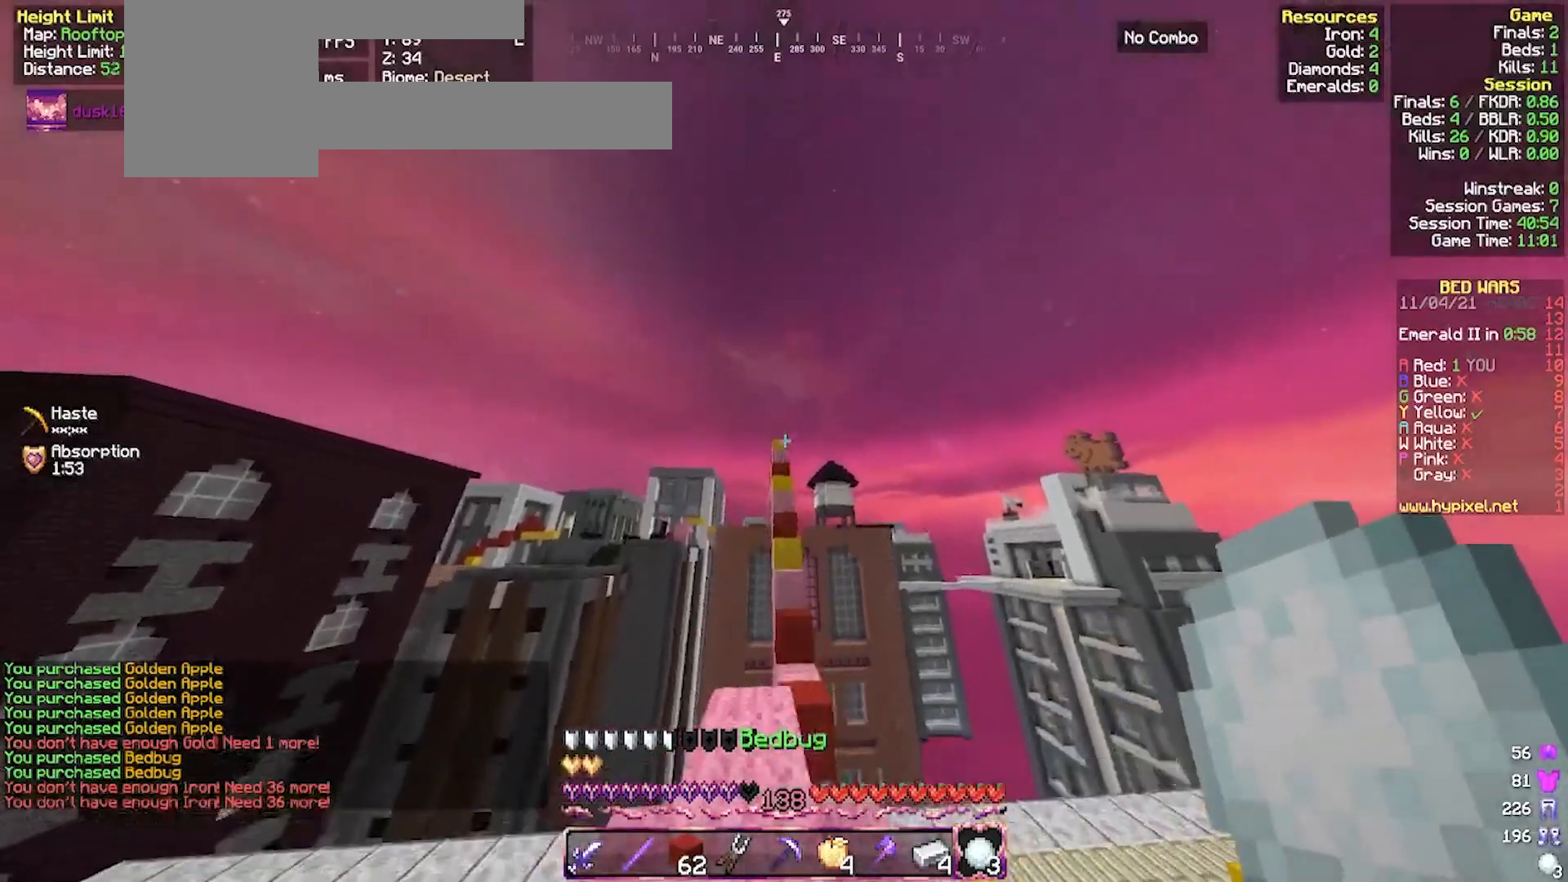
{"keys": ["s"], "mouse": [], "events": [[67, "a", "down"], [67, "mouse_right", "down"], [133, "w", "up"], [167, "a", "up"], [200, "mouse_right", "up"], [200, "s", "down"]]}
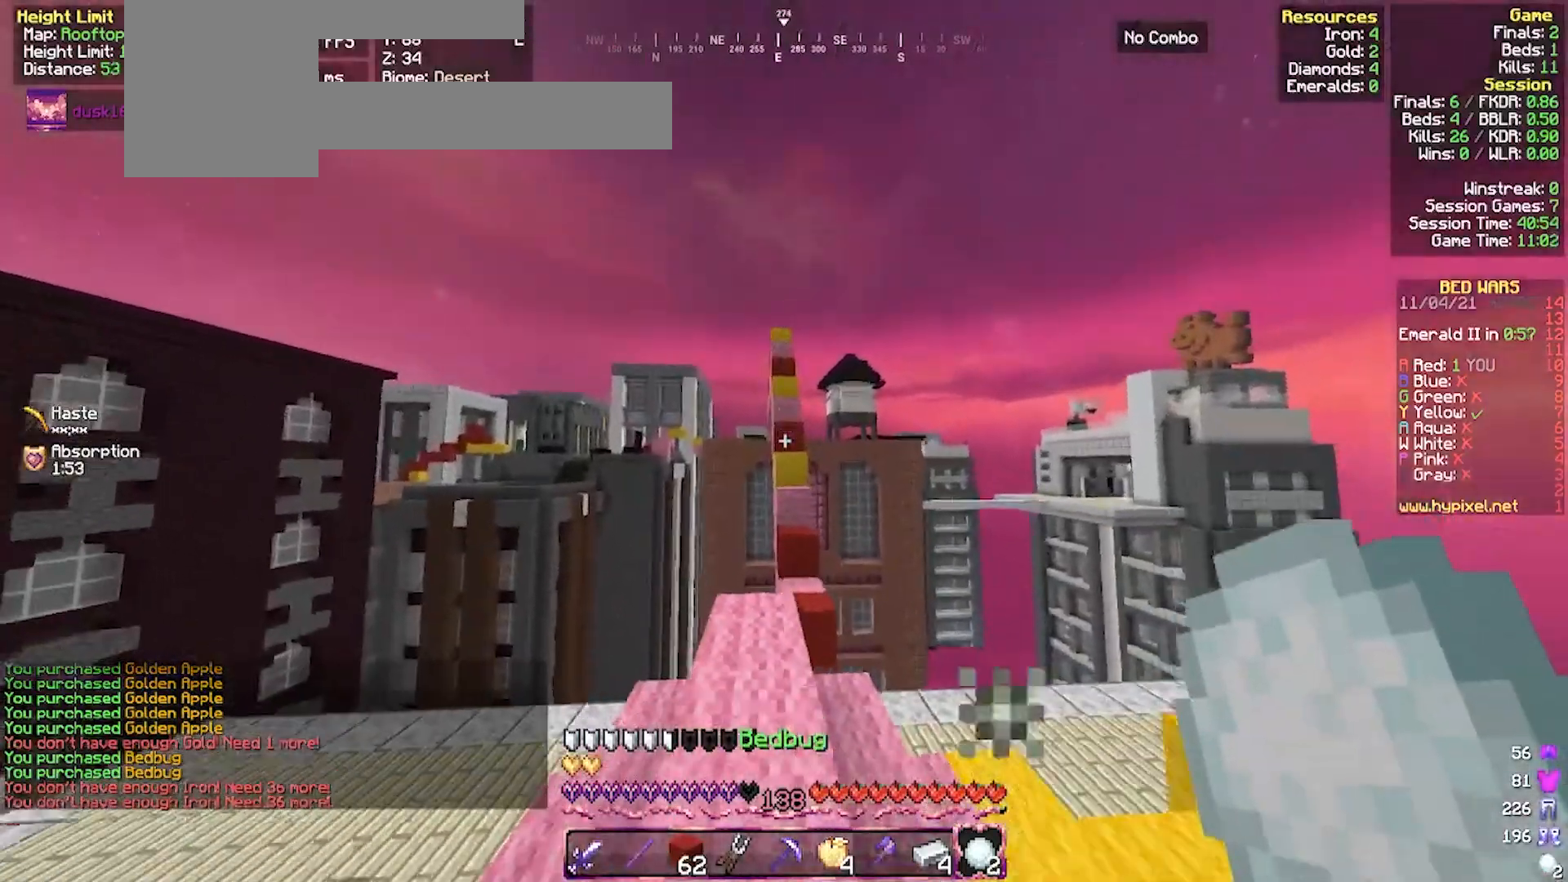
{"keys": ["s"], "mouse": ["right"], "events": [[500, "mouse_right", "down"]]}
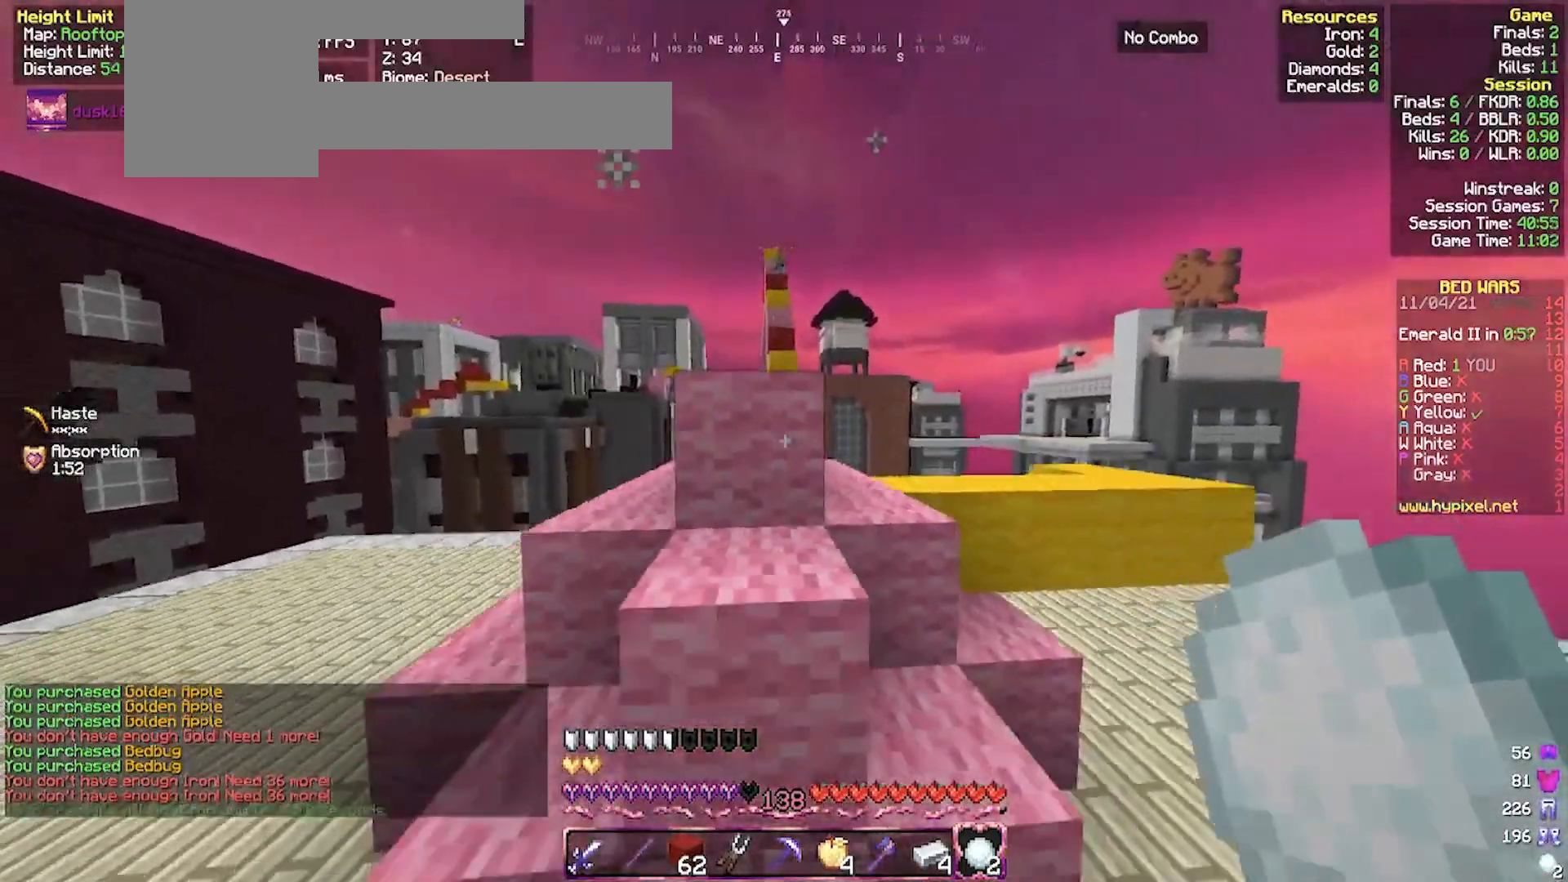
{"keys": ["s"], "mouse": [], "events": [[100, "mouse_right", "up"]]}
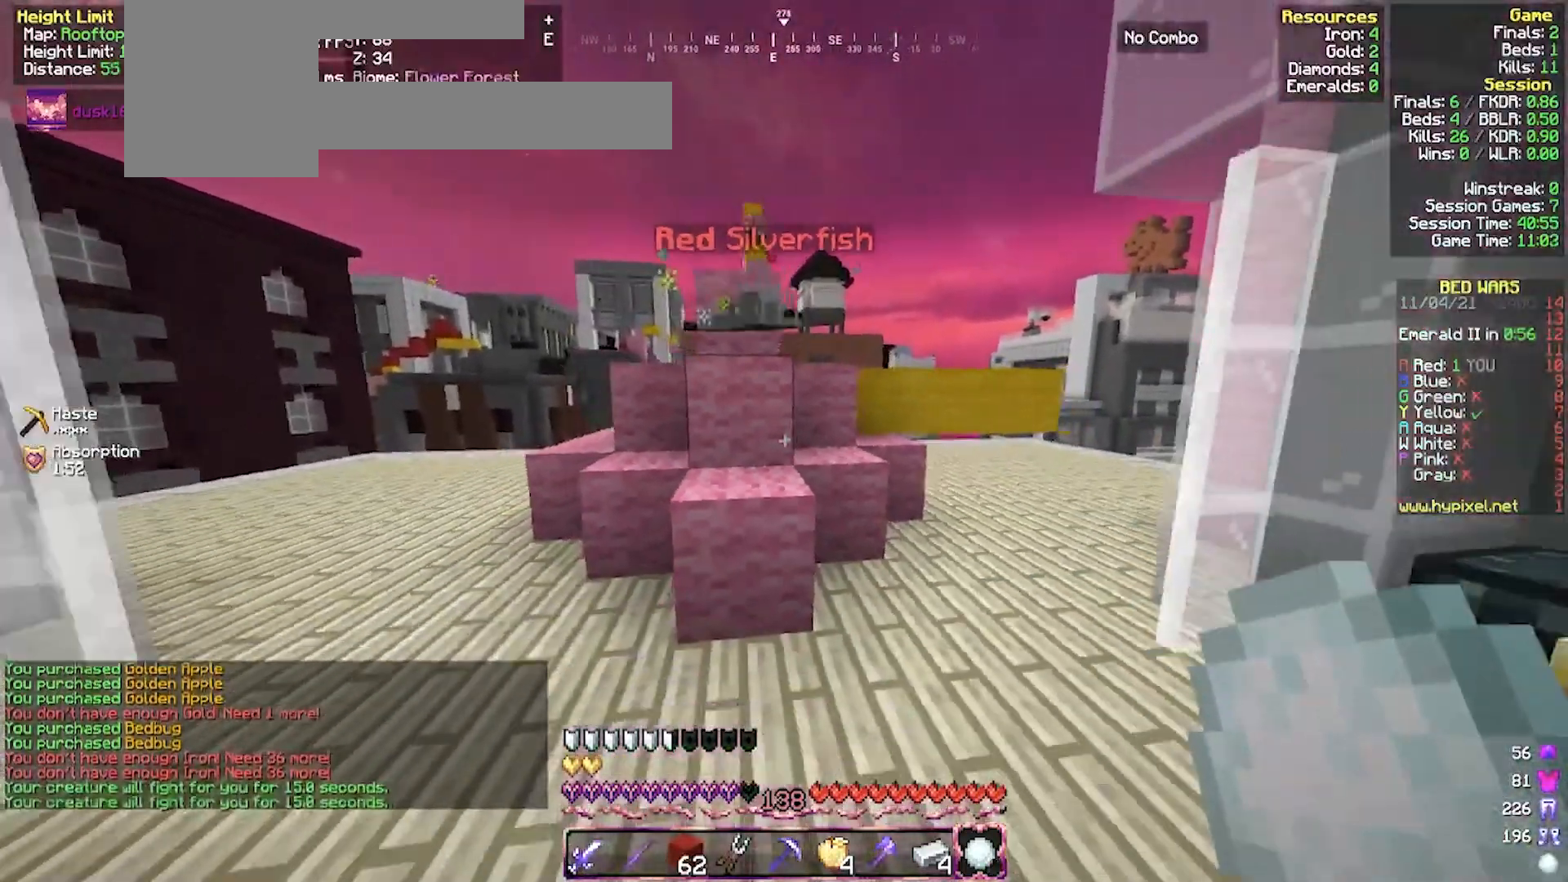
{"keys": ["s"], "mouse": [], "events": [[367, "d", "down"], [467, "d", "up"]]}
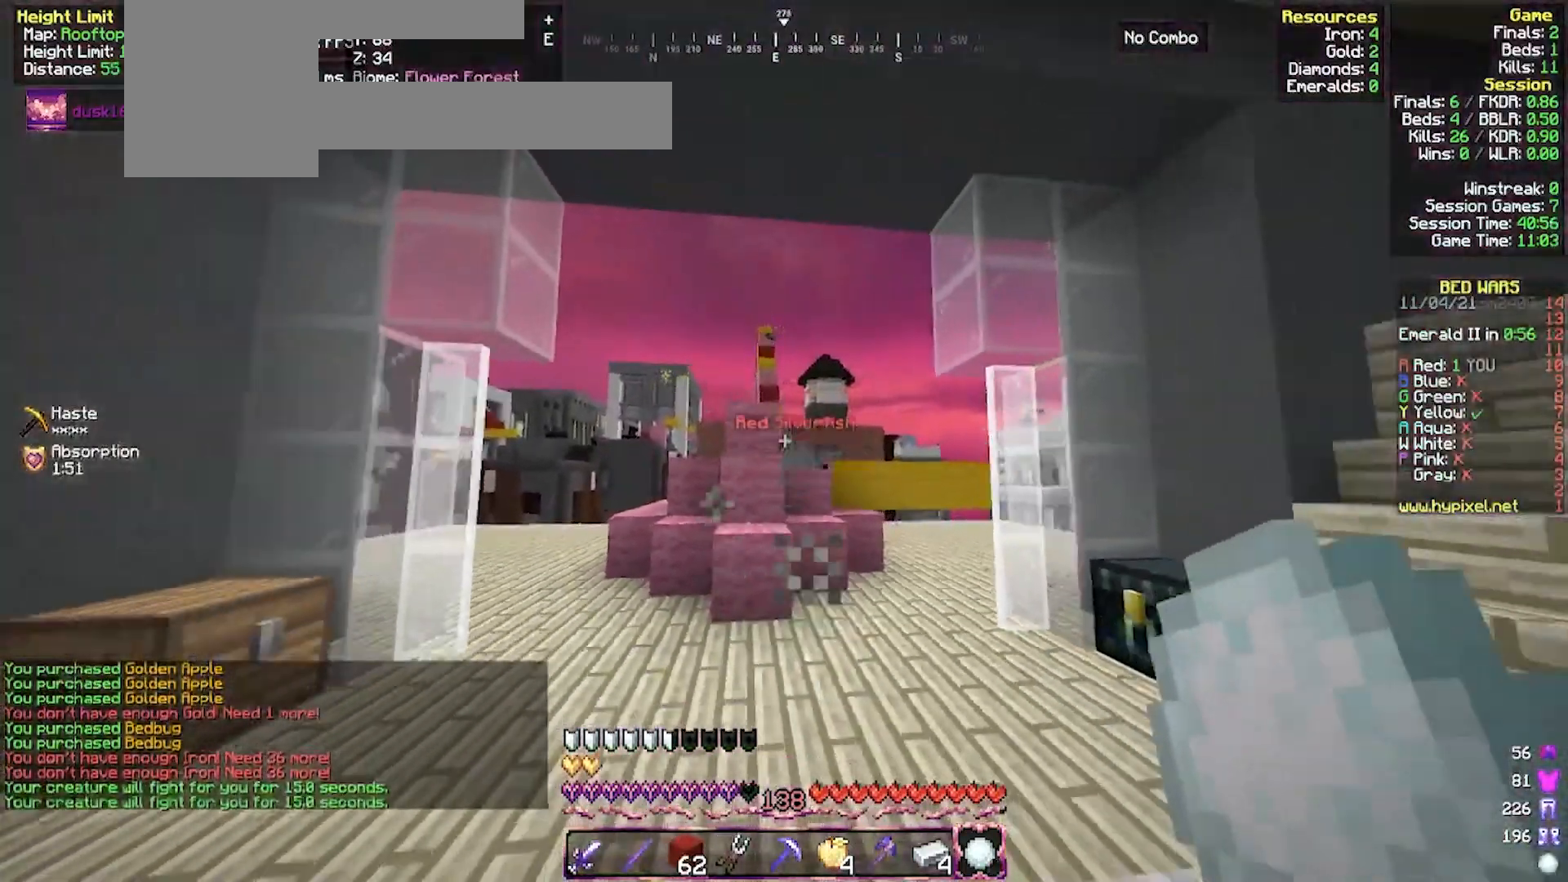
{"keys": ["s"], "mouse": [], "events": []}
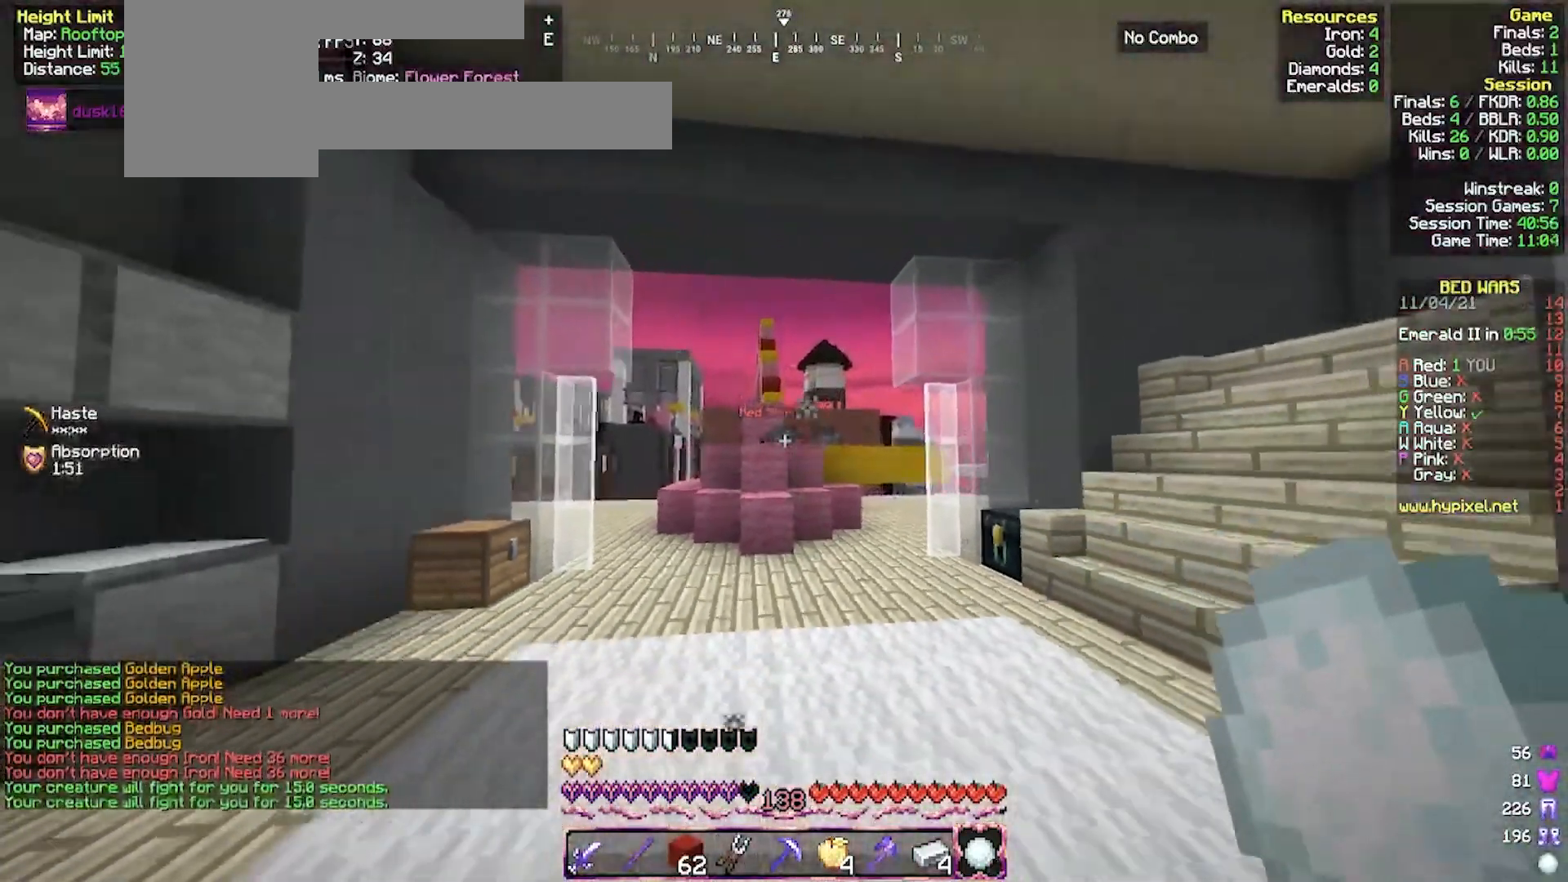
{"keys": ["s"], "mouse": [], "events": [[233, "mouse_right", "down"], [367, "mouse_right", "up"]]}
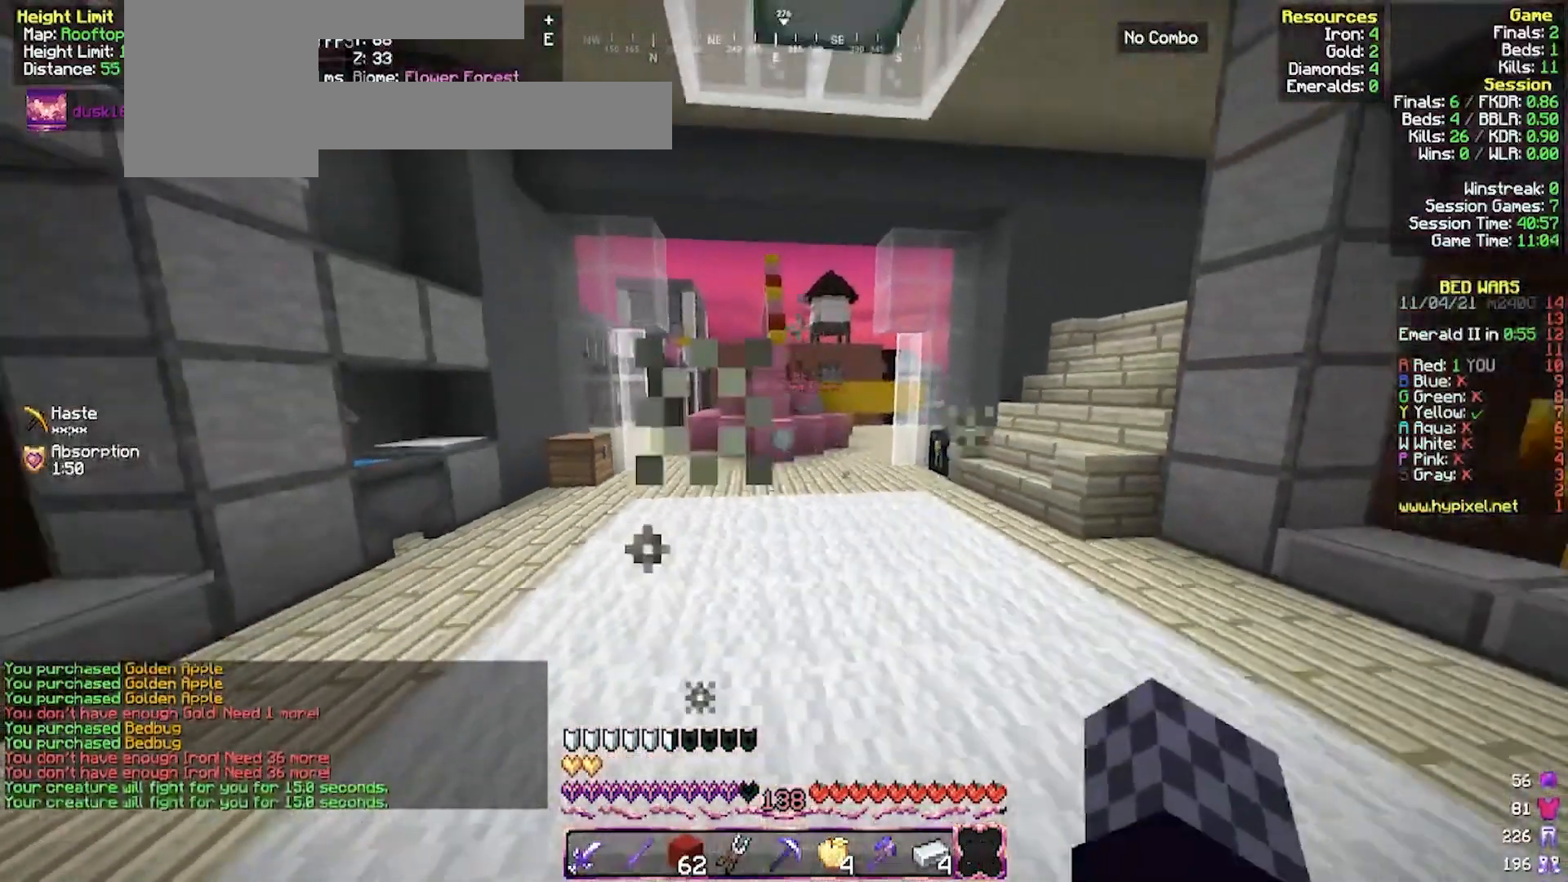
{"keys": ["d", "w"], "mouse": [], "events": [[67, "d", "down"], [233, "s", "up"], [367, "w", "down"]]}
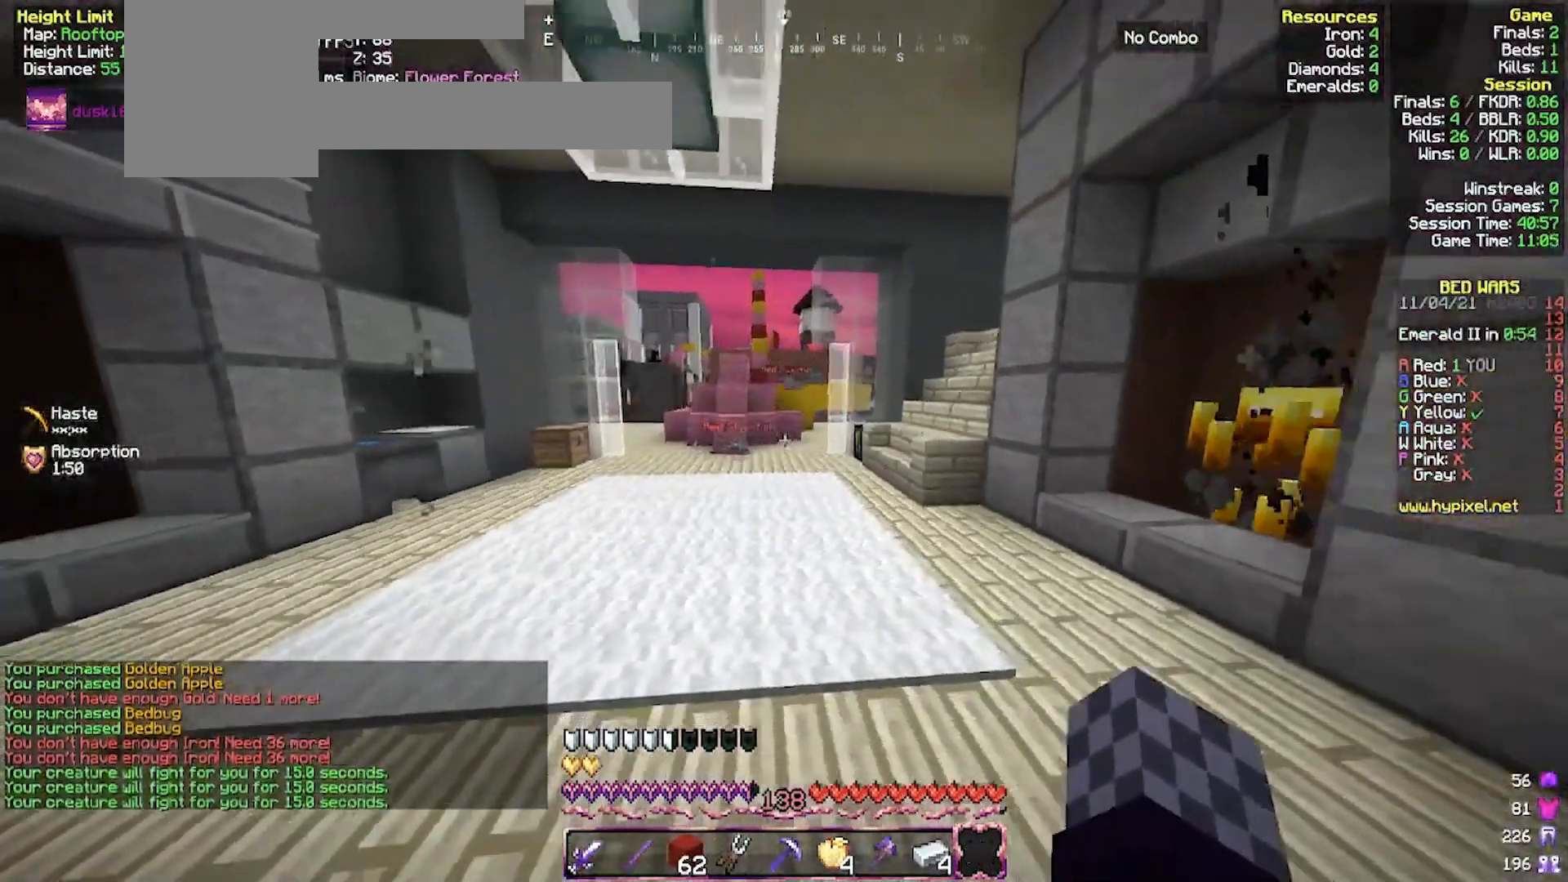
{"keys": ["d", "w"], "mouse": [], "events": []}
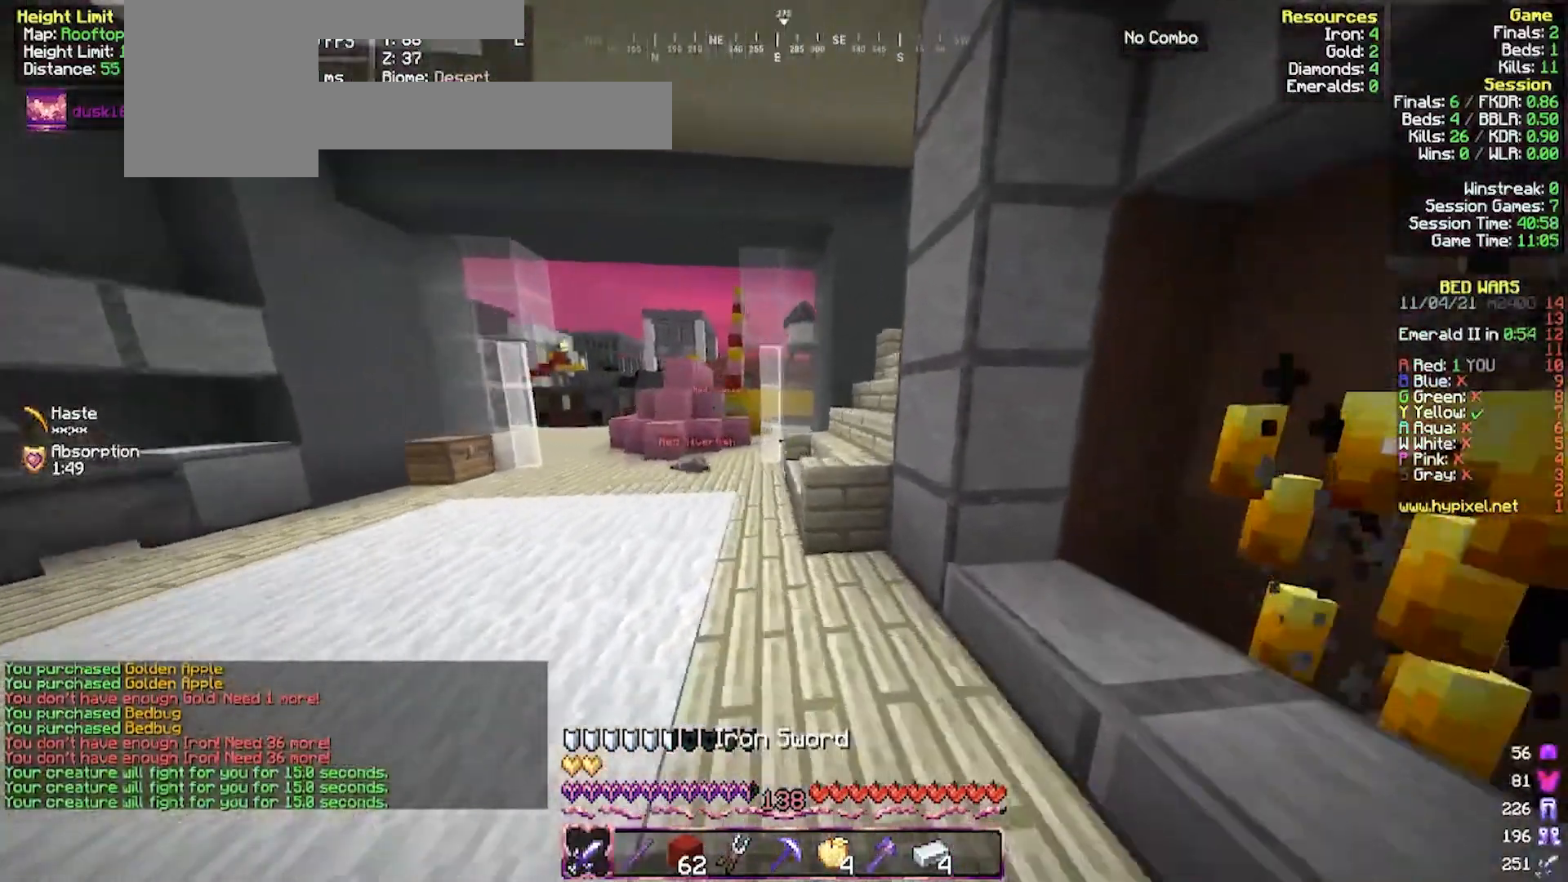
{"keys": ["d", "w"], "mouse": [], "events": [[167, "d", "up"], [467, "d", "down"]]}
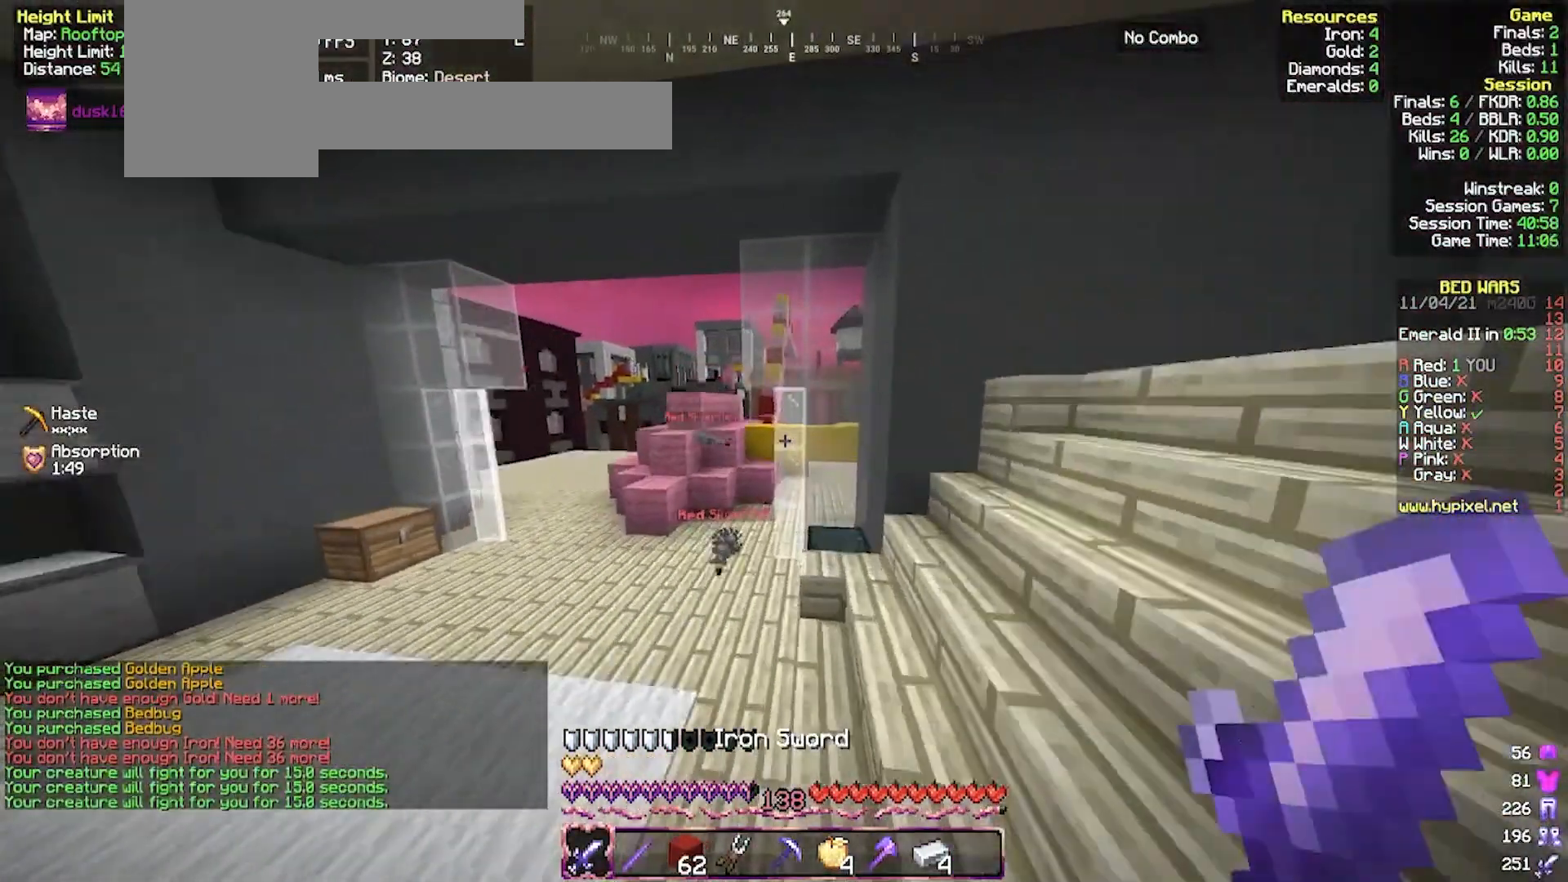
{"keys": ["d", "s"], "mouse": [], "events": [[267, "w", "up"], [433, "s", "down"]]}
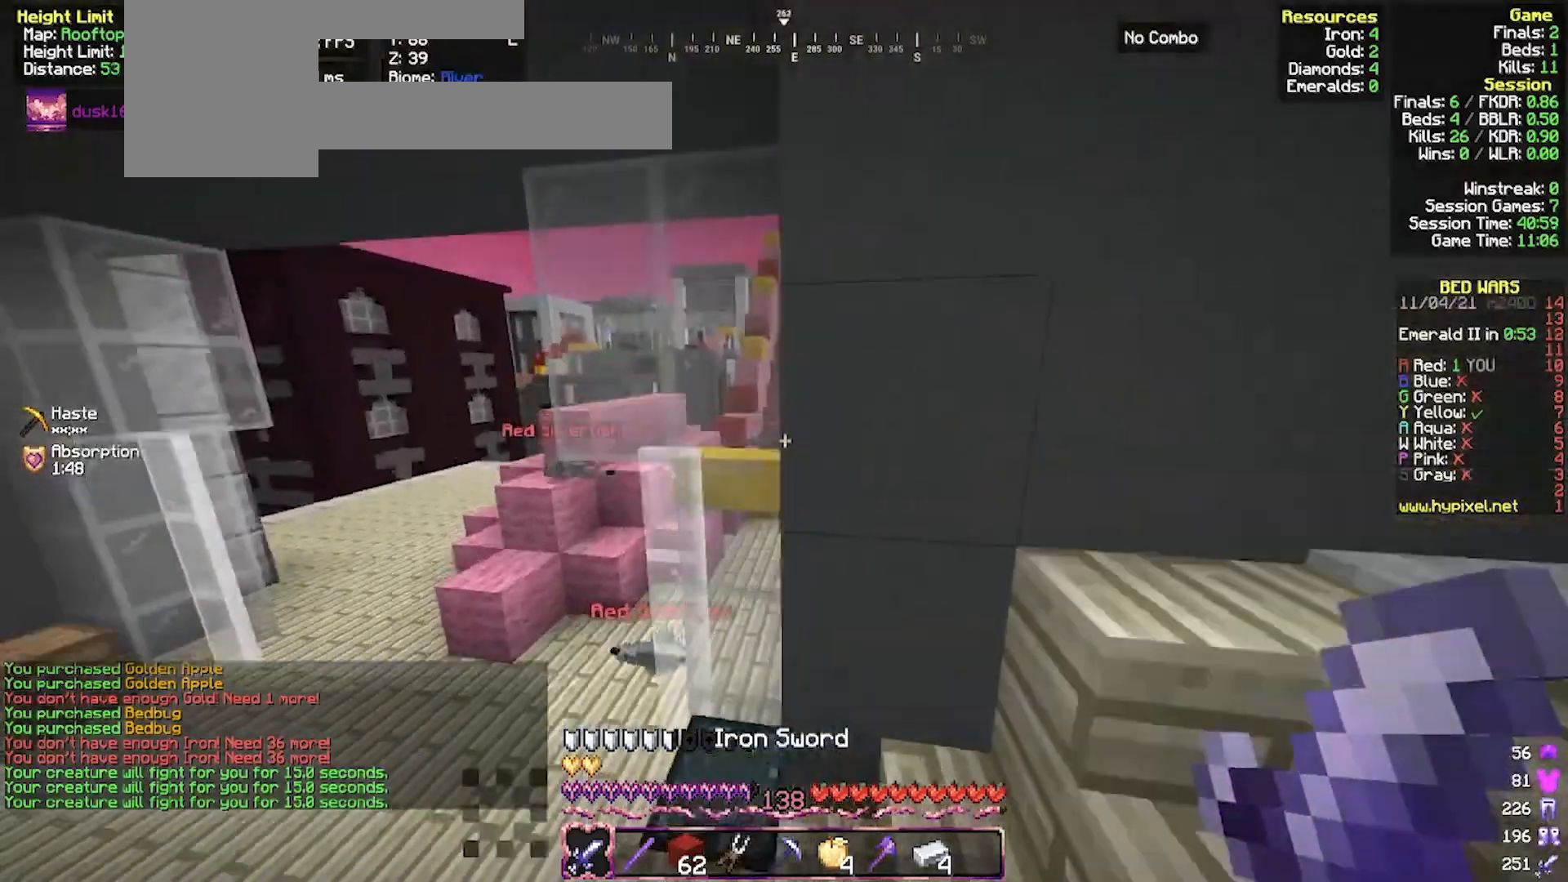
{"keys": ["d", "s"], "mouse": [], "events": [[100, "a", "down"], [100, "d", "up"], [133, "s", "up"], [167, "w", "down"], [233, "d", "down"], [267, "a", "up"], [300, "w", "up"], [367, "s", "down"]]}
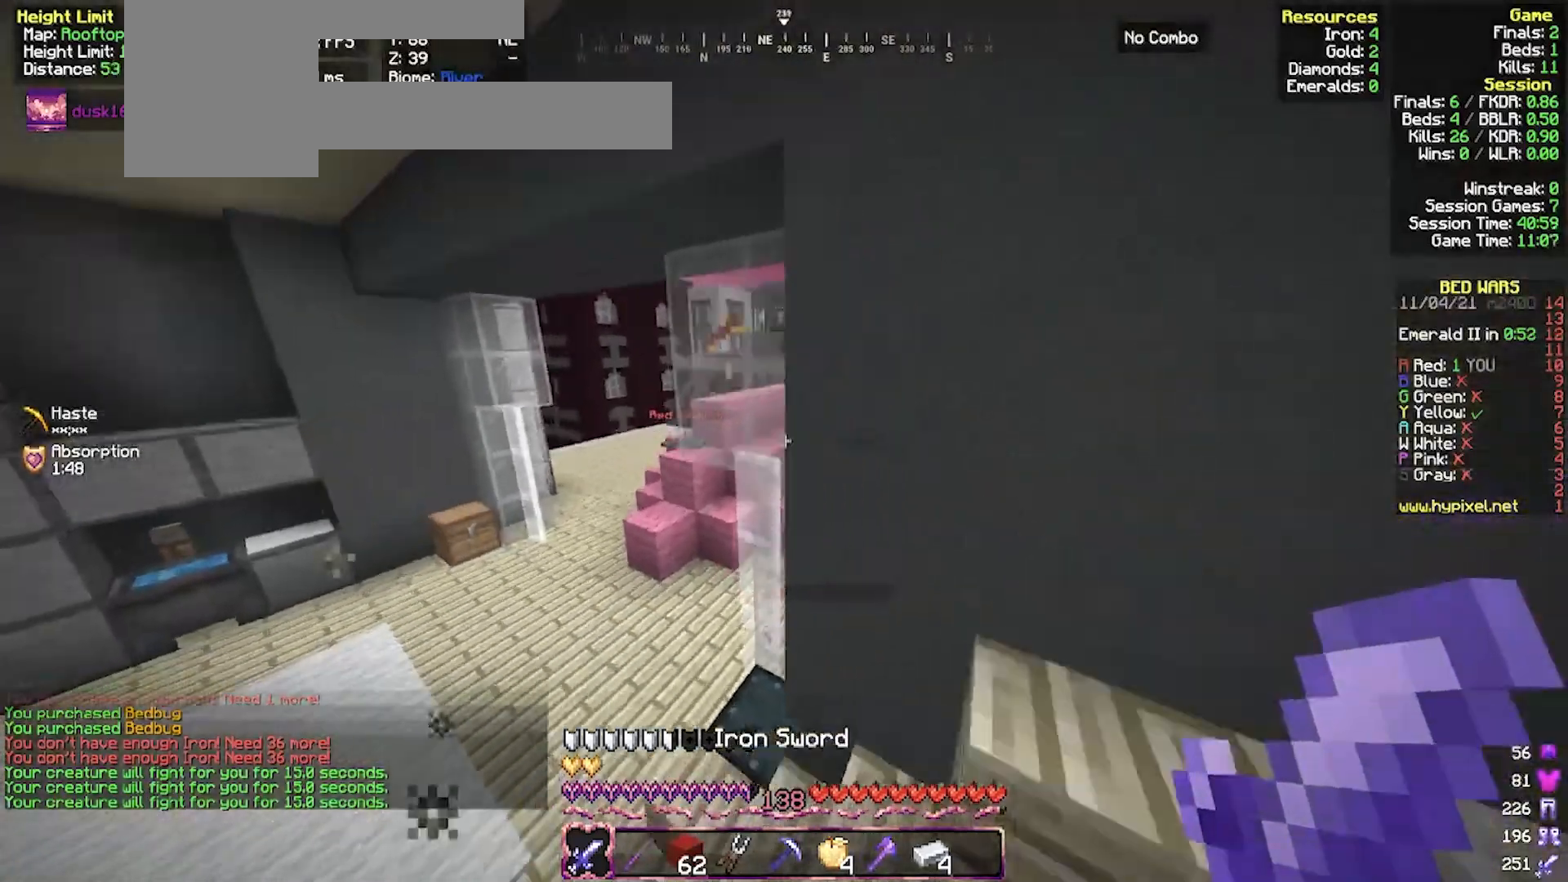
{"keys": ["s"], "mouse": [], "events": [[433, "d", "up"]]}